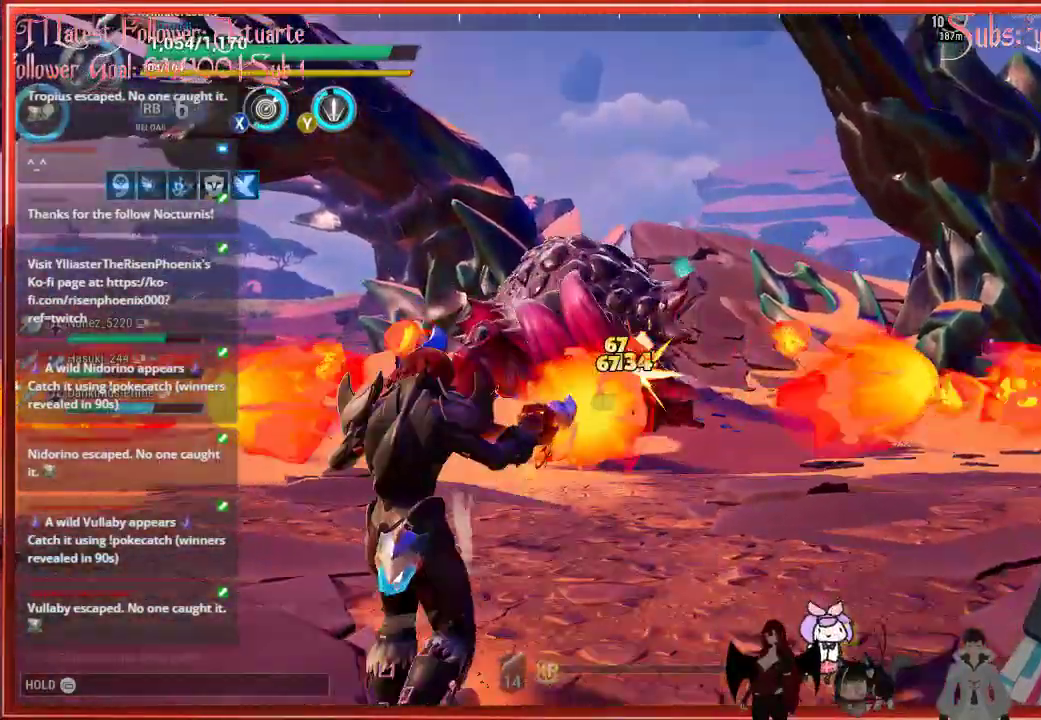
Gameplay with a controller (Xbox layout); each line is a JSON object with the inputs held at the frame after it. "events" lists button and stick changes between this image and that frame as [ms after this image, input, new state], when the widget could be followed in between.
{"buttons": ["R2"], "left_stick": "down-left", "right_stick": "center", "events": [[383, "left_stick", "down-left"]]}
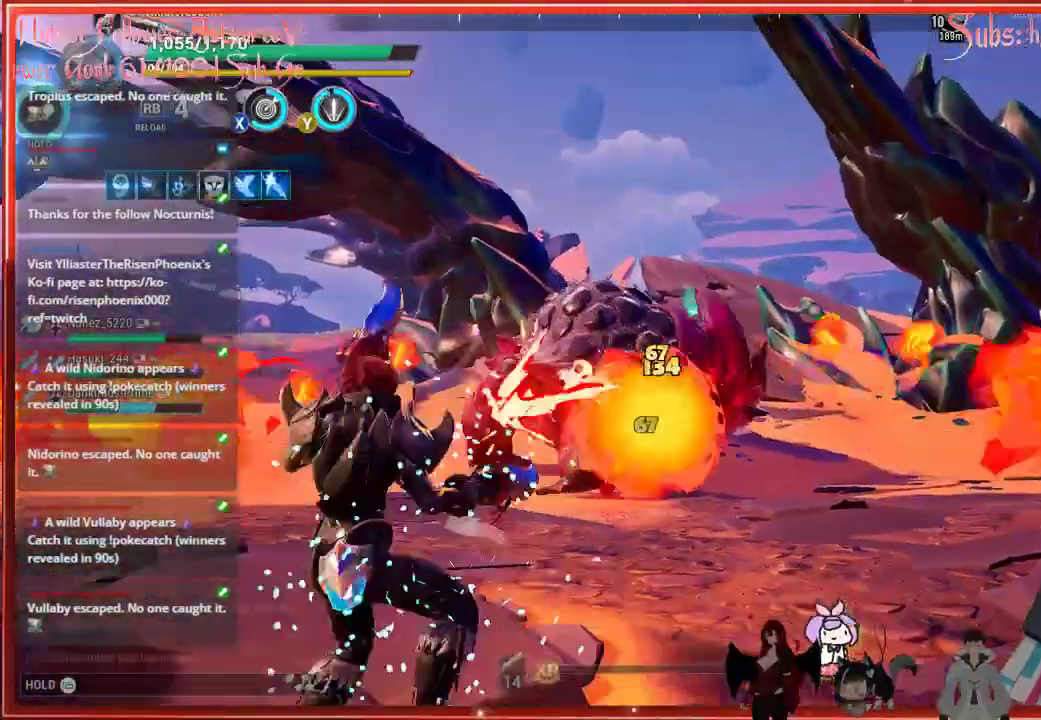
{"buttons": ["R2"], "left_stick": "left", "right_stick": "center", "events": [[467, "left_stick", "left"]]}
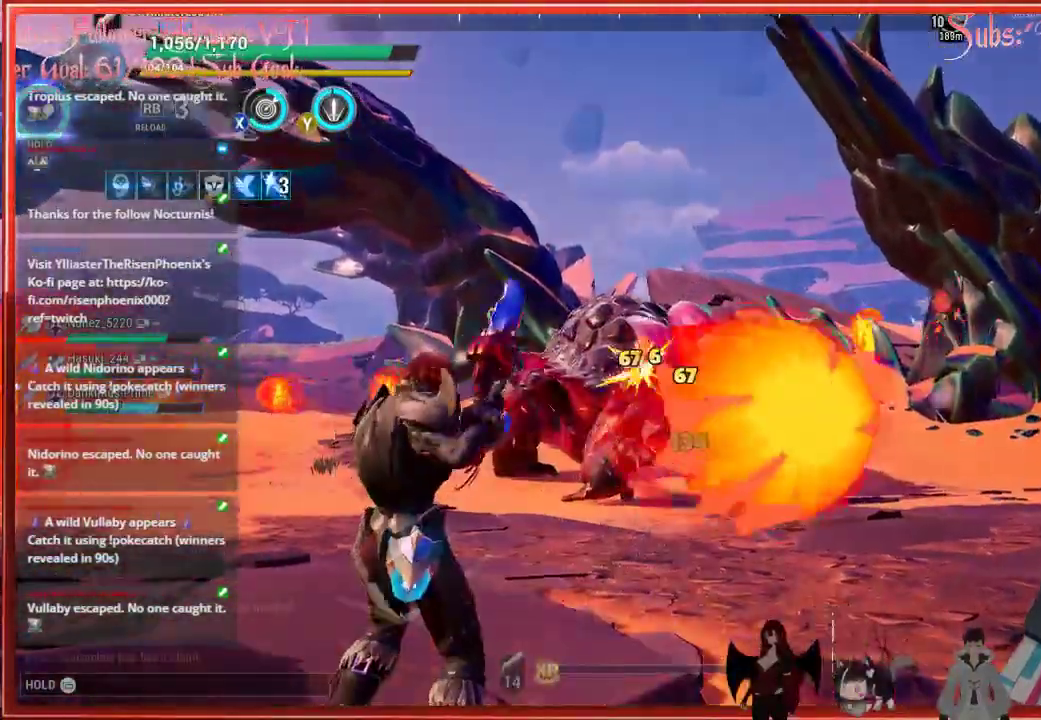
{"buttons": ["R2"], "left_stick": "up-left", "right_stick": "center", "events": [[233, "left_stick", "up-left"]]}
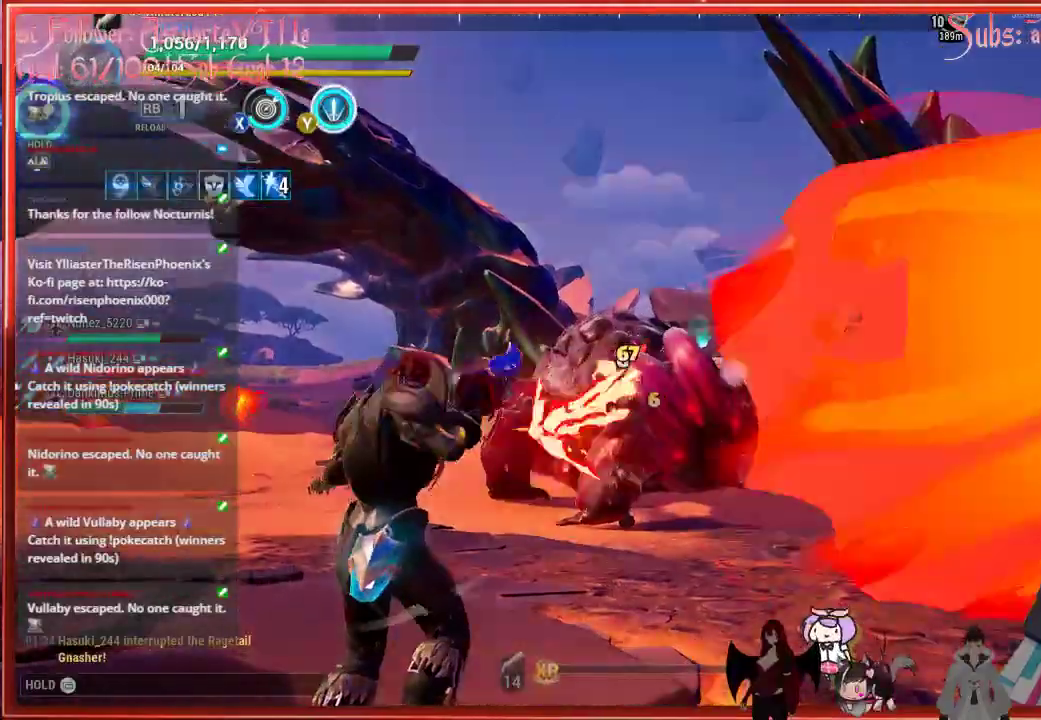
{"buttons": ["R2"], "left_stick": "up", "right_stick": "center", "events": [[417, "left_stick", "up"]]}
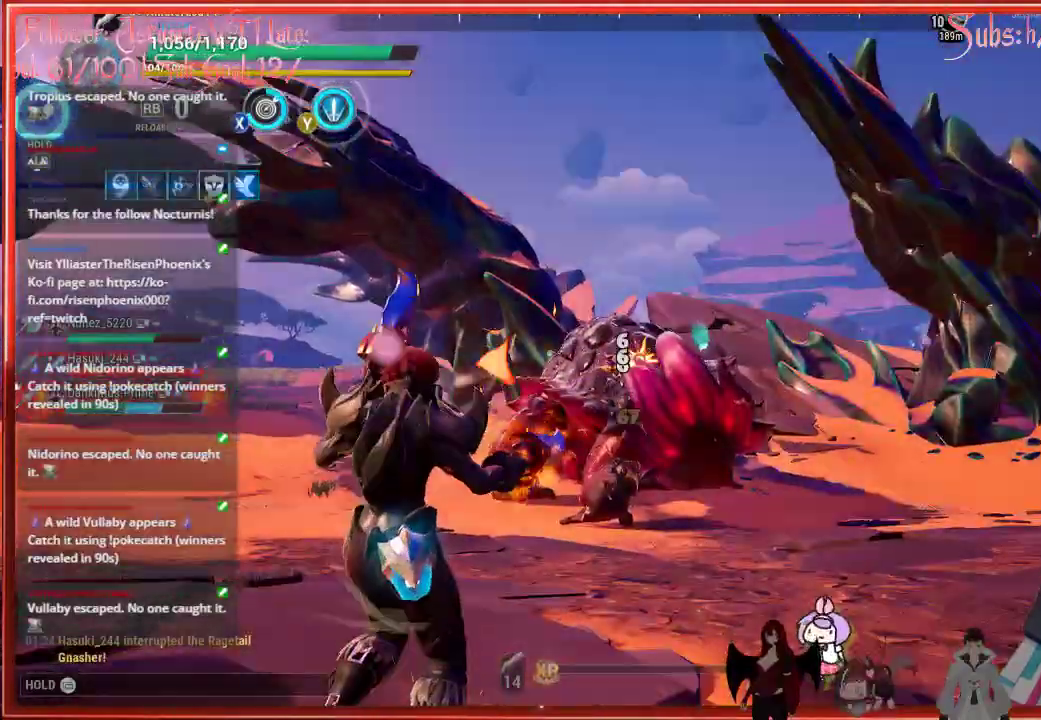
{"buttons": [], "left_stick": "up-right", "right_stick": "center", "events": [[300, "left_stick", "up-right"], [433, "R2", "up"]]}
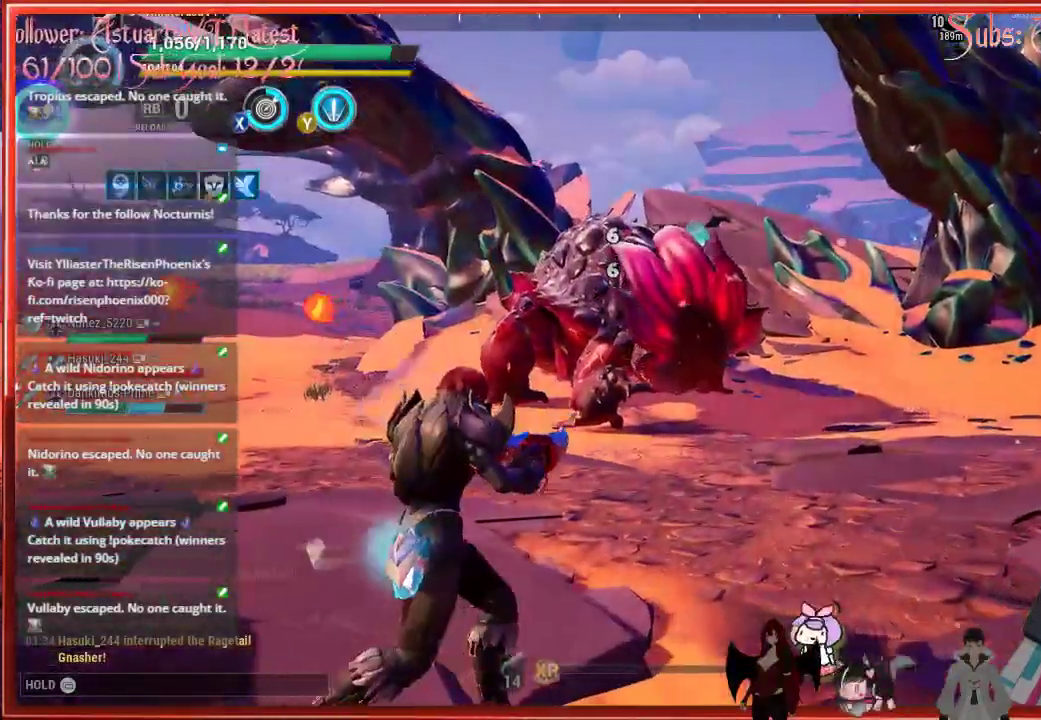
{"buttons": [], "left_stick": "up-right", "right_stick": "center", "events": []}
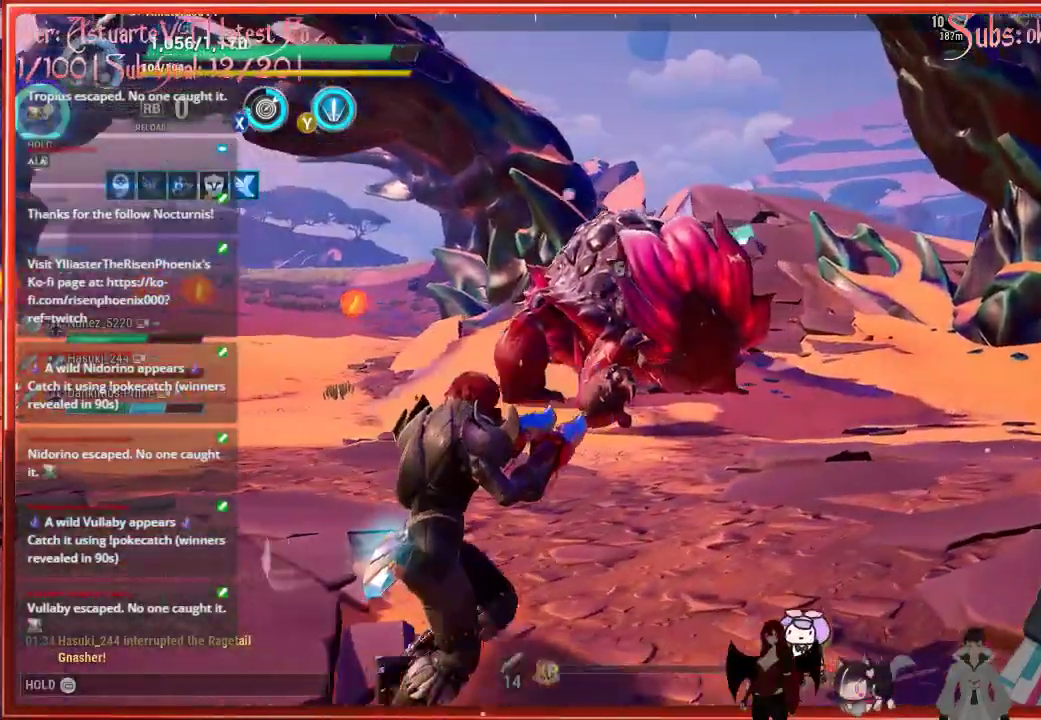
{"buttons": ["R2"], "left_stick": "up-right", "right_stick": "center", "events": [[183, "right_stick", "up-left"], [433, "R2", "down"], [467, "right_stick", "center"]]}
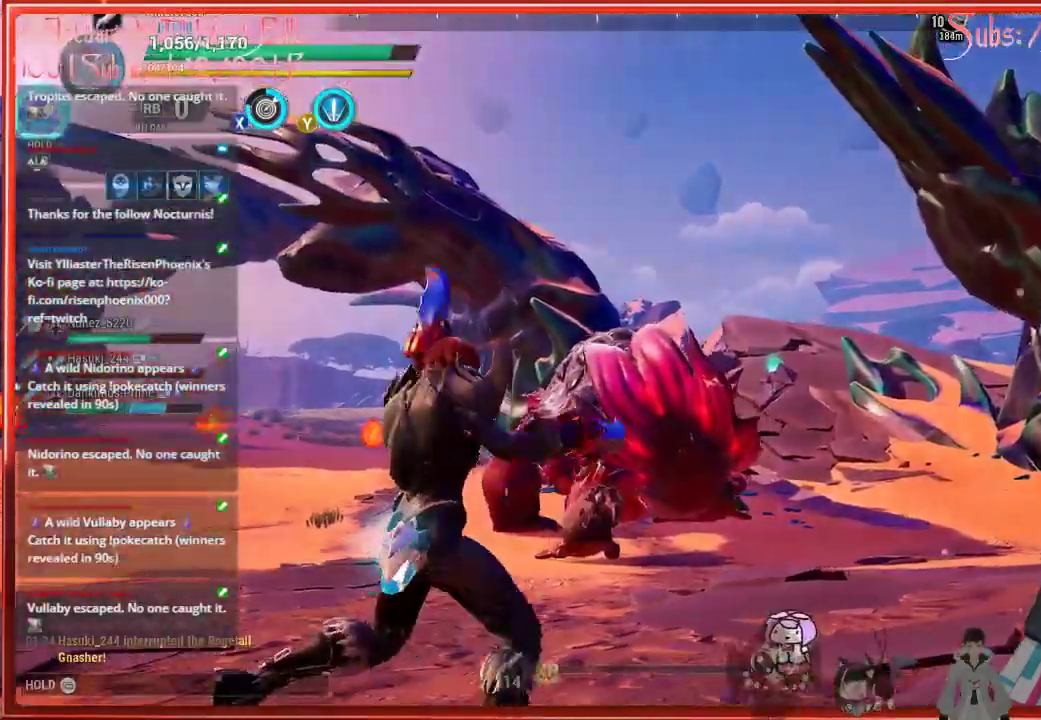
{"buttons": [], "left_stick": "up-right", "right_stick": "center", "events": [[67, "R2", "up"]]}
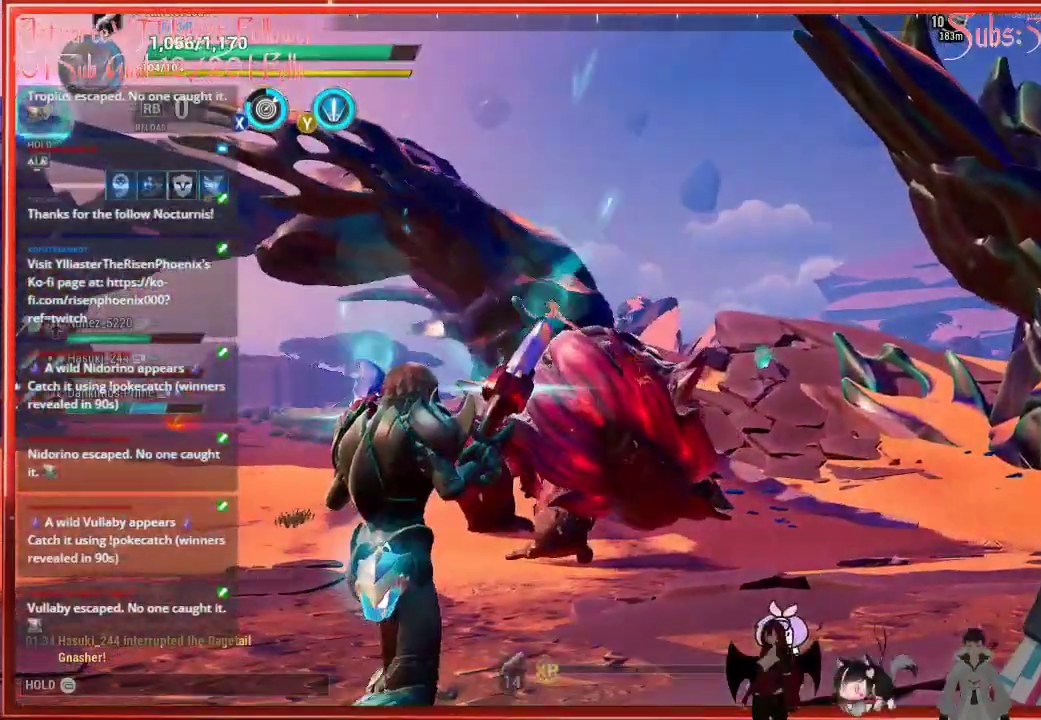
{"buttons": ["R2"], "left_stick": "up", "right_stick": "center", "events": [[150, "R2", "down"], [150, "left_stick", "center"], [317, "left_stick", "up"]]}
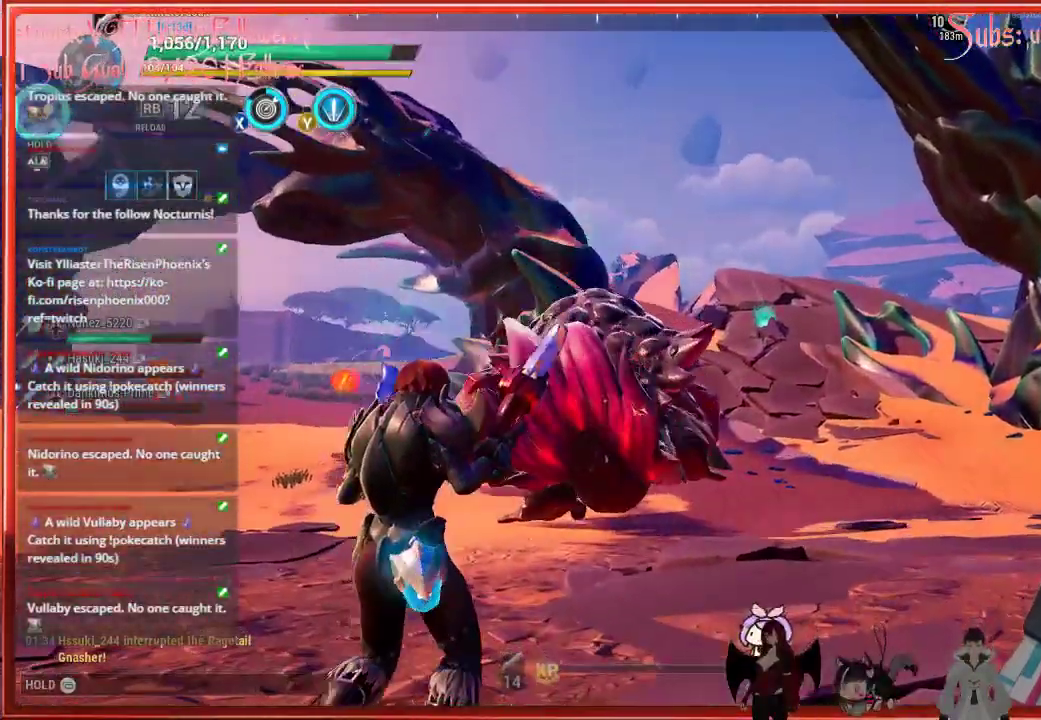
{"buttons": ["R2"], "left_stick": "up", "right_stick": "center", "events": []}
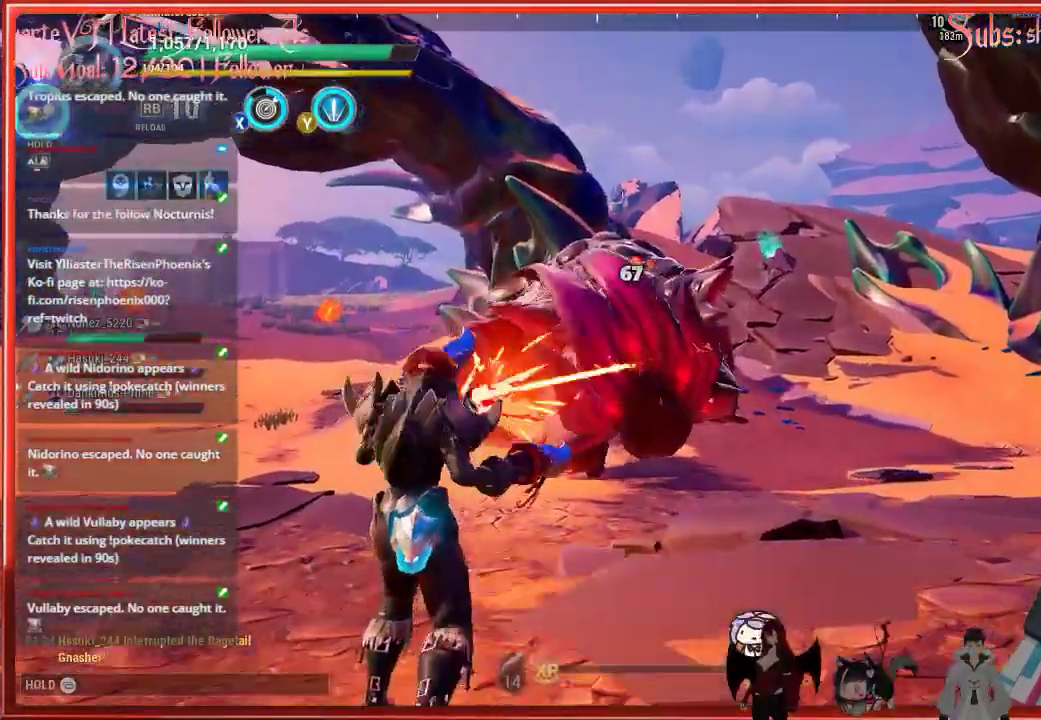
{"buttons": ["R2"], "left_stick": "center", "right_stick": "center", "events": [[33, "left_stick", "up-left"], [283, "left_stick", "center"]]}
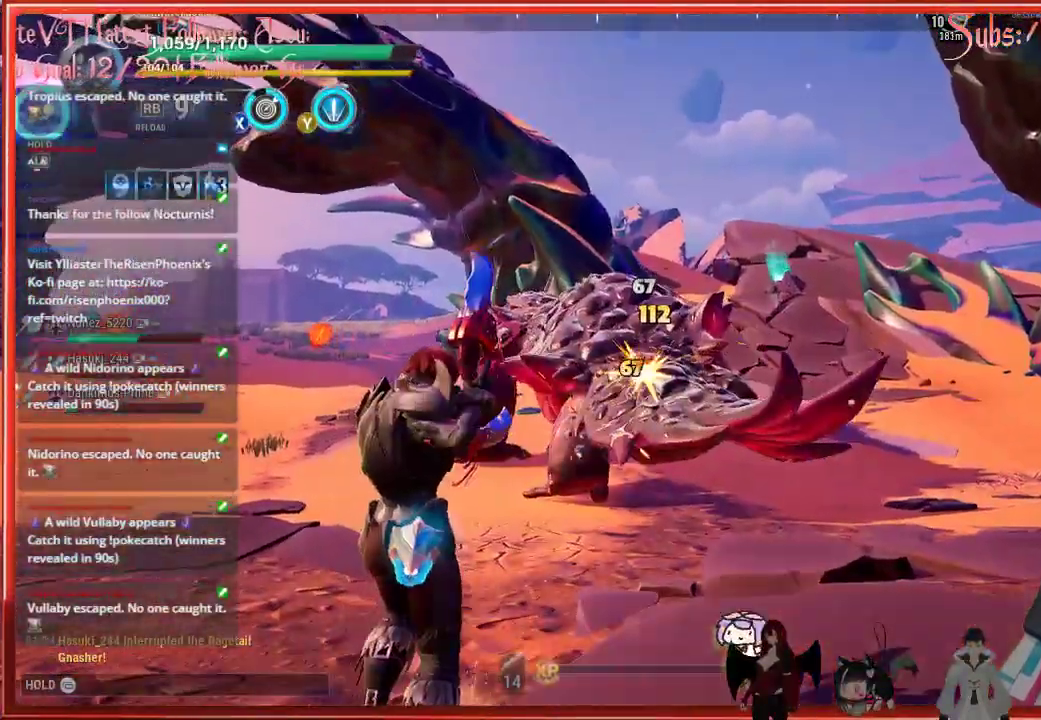
{"buttons": [], "left_stick": "down", "right_stick": "center", "events": [[350, "left_stick", "down"], [433, "R2", "up"]]}
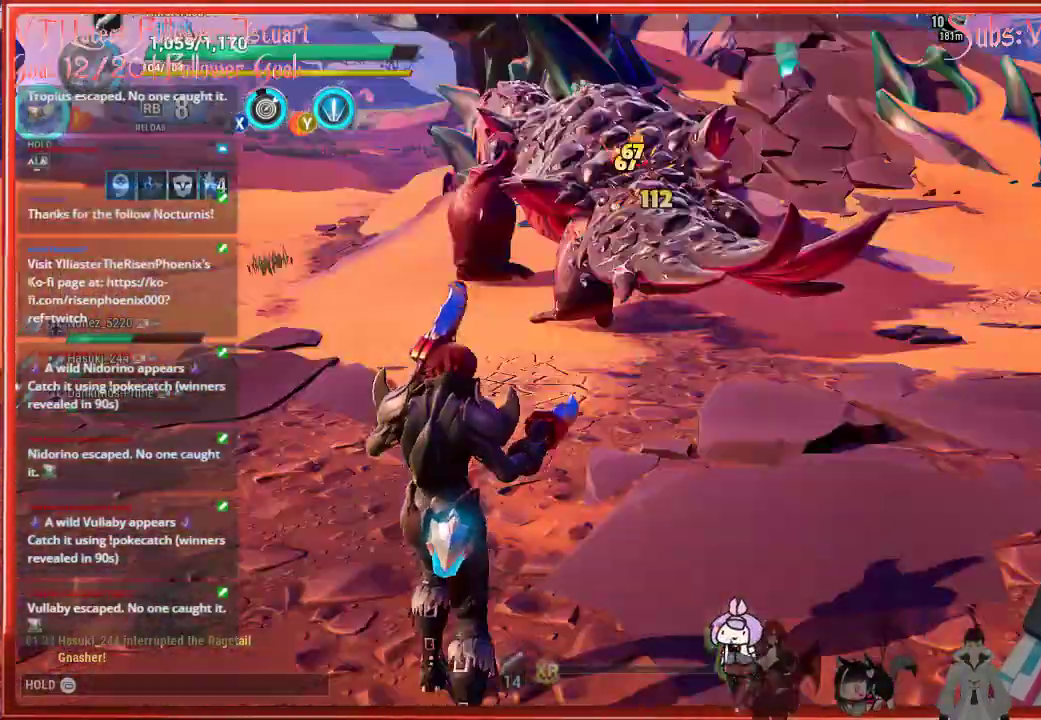
{"buttons": ["Y"], "left_stick": "down-right", "right_stick": "center", "events": [[100, "right_stick", "down"], [333, "right_stick", "center"], [450, "Y", "down"], [483, "left_stick", "down-right"]]}
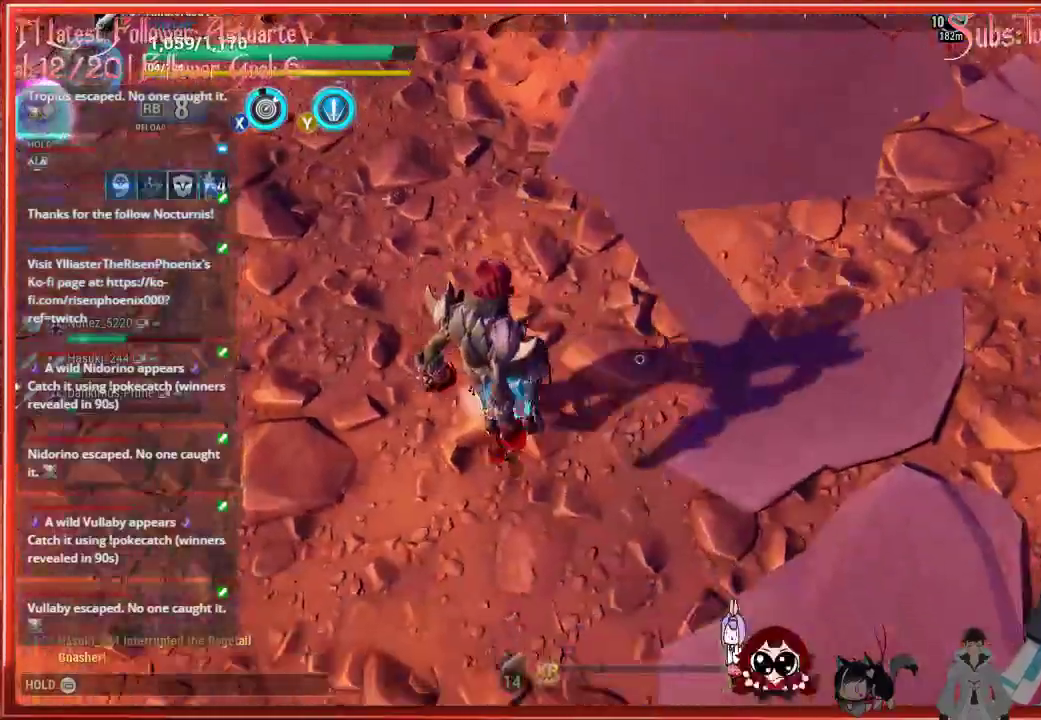
{"buttons": [], "left_stick": "up", "right_stick": "up", "events": [[17, "Y", "up"], [83, "left_stick", "right"], [217, "left_stick", "up"], [300, "right_stick", "up"]]}
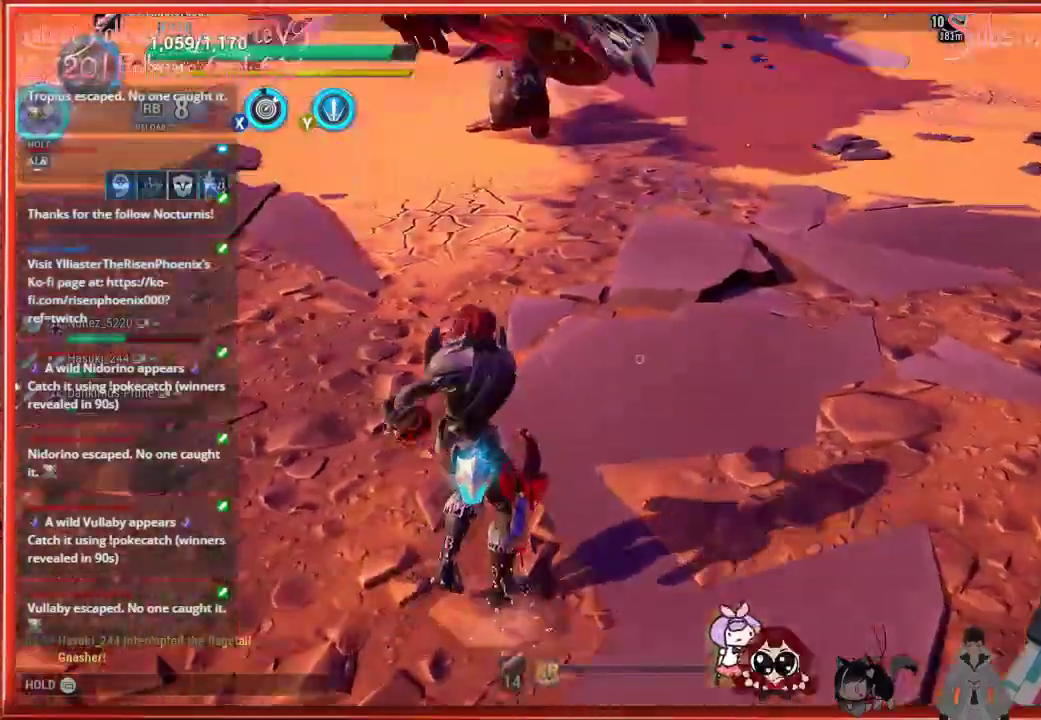
{"buttons": [], "left_stick": "up", "right_stick": "up", "events": []}
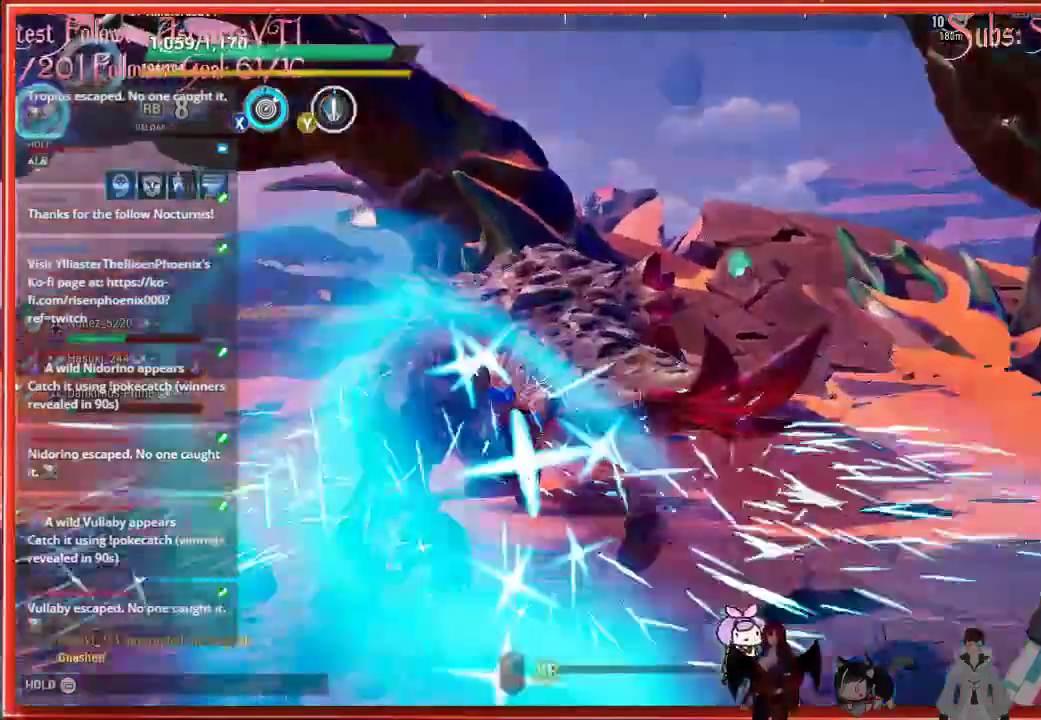
{"buttons": ["R2"], "left_stick": "down", "right_stick": "center", "events": [[33, "left_stick", "center"], [200, "left_stick", "down"], [200, "right_stick", "center"], [350, "R2", "down"]]}
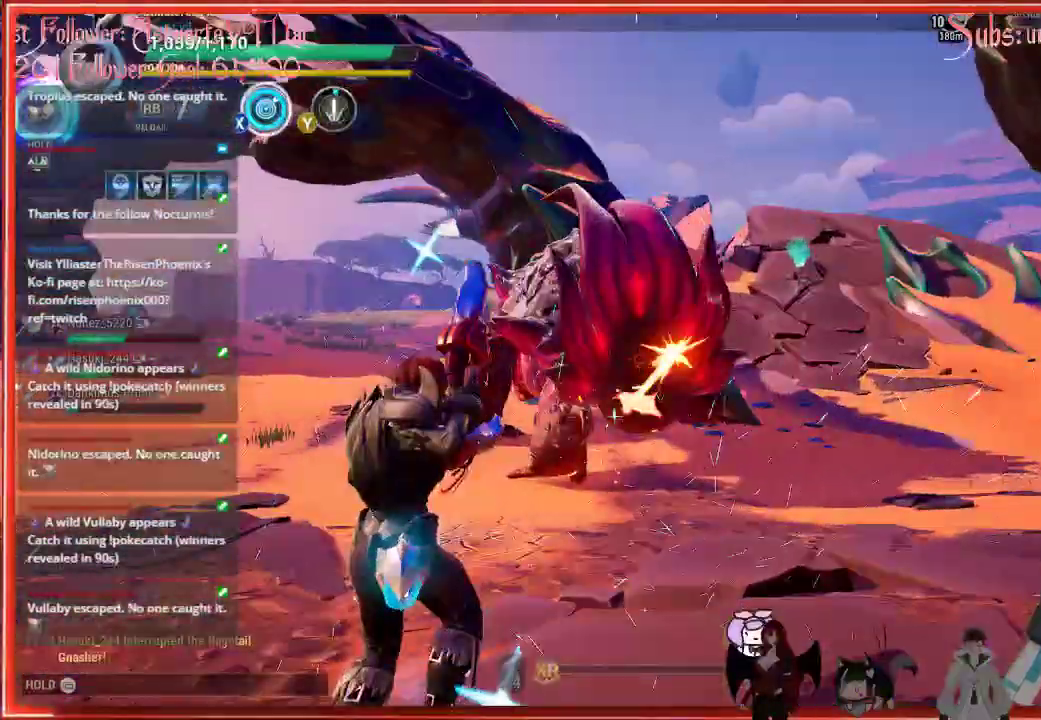
{"buttons": ["R2"], "left_stick": "down", "right_stick": "center", "events": [[17, "right_stick", "down-left"], [233, "right_stick", "center"]]}
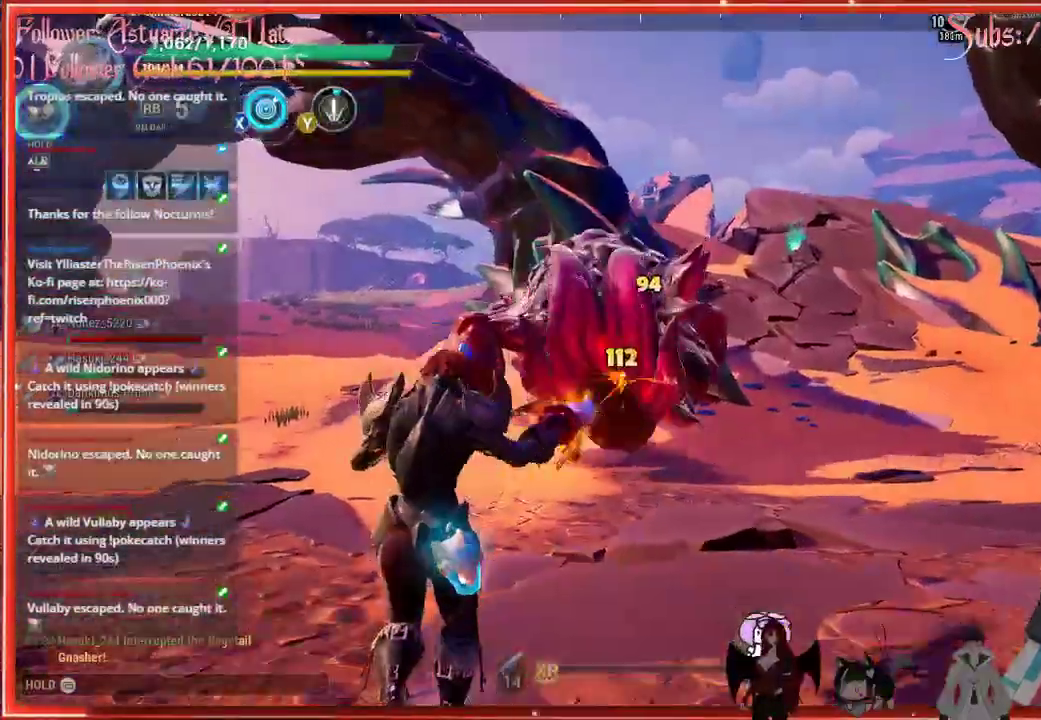
{"buttons": ["L1"], "left_stick": "center", "right_stick": "center", "events": [[333, "left_stick", "center"], [450, "R2", "up"], [483, "L1", "down"]]}
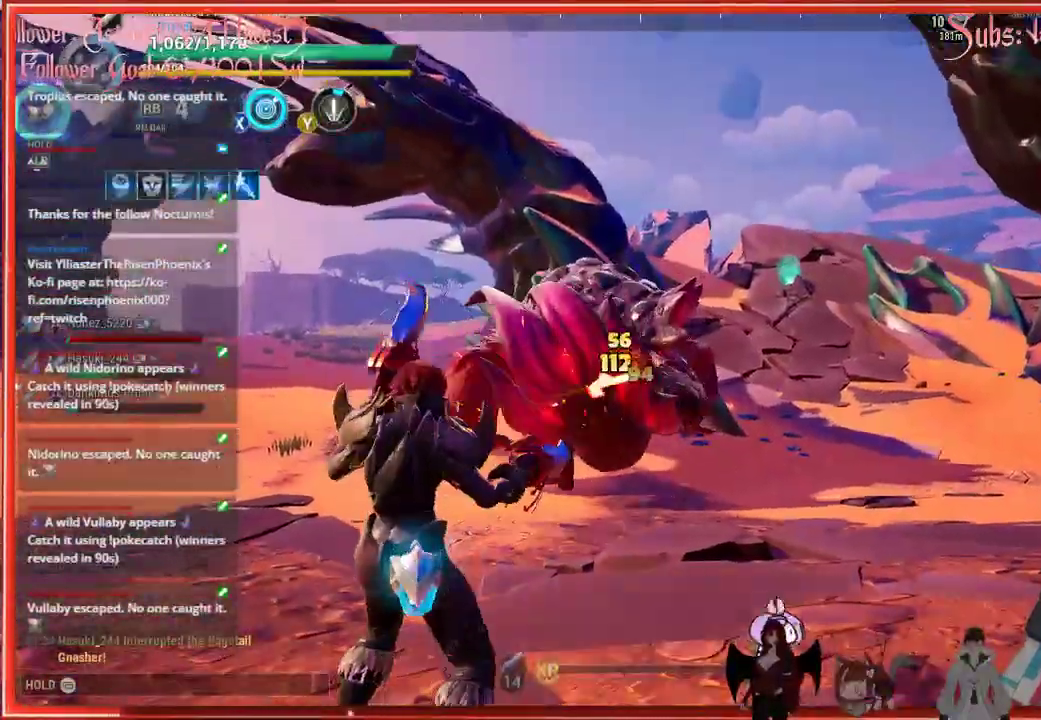
{"buttons": ["L1"], "left_stick": "center", "right_stick": "center", "events": []}
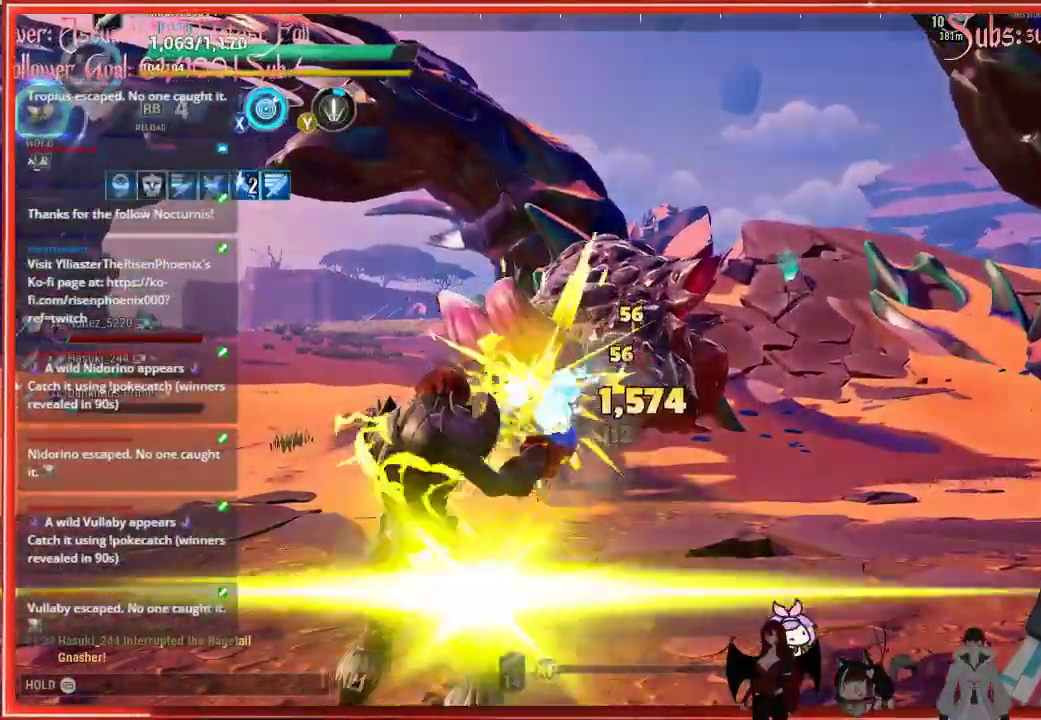
{"buttons": [], "left_stick": "center", "right_stick": "center", "events": [[317, "L1", "up"]]}
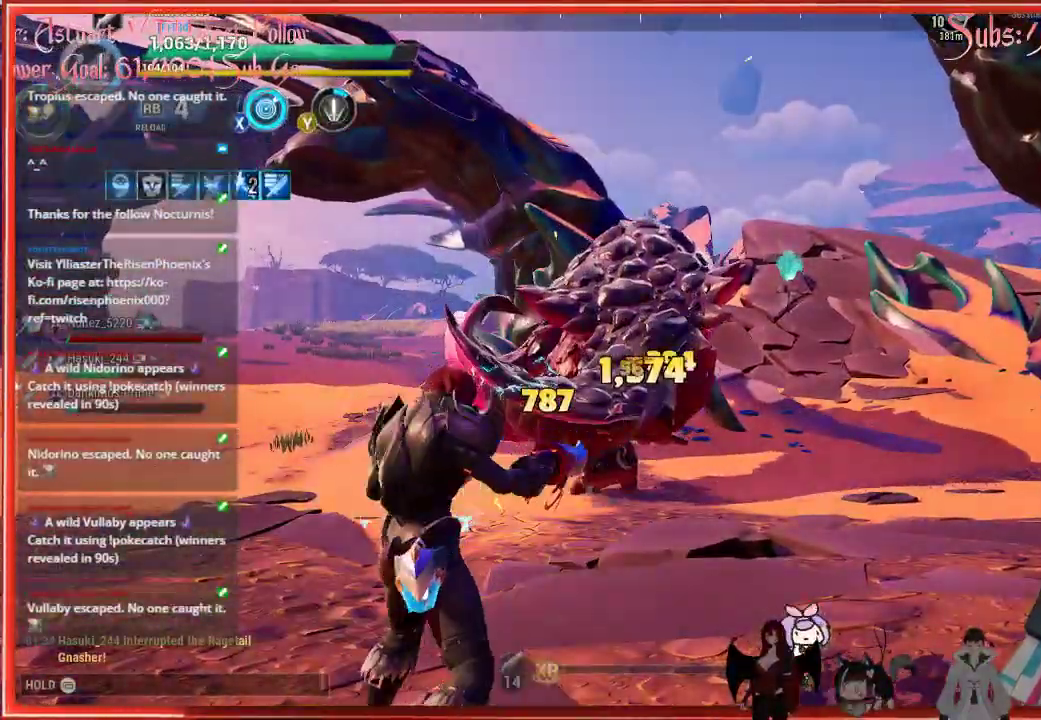
{"buttons": ["R2"], "left_stick": "down-right", "right_stick": "center", "events": [[133, "R2", "down"], [350, "left_stick", "down"], [433, "left_stick", "down-right"]]}
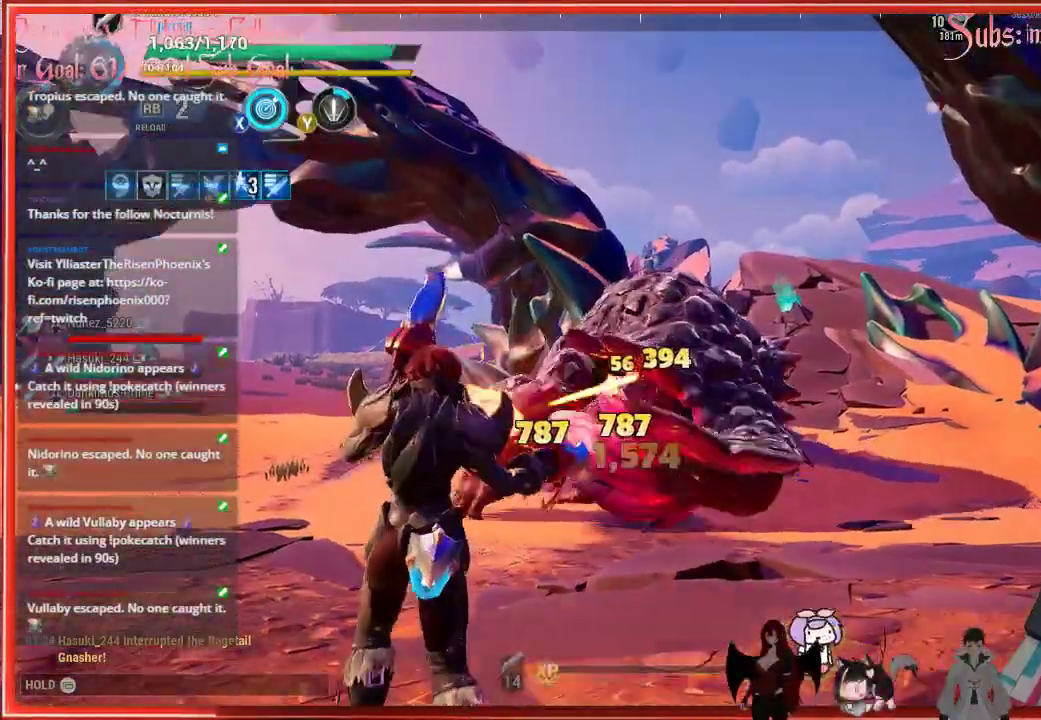
{"buttons": ["R2"], "left_stick": "down-right", "right_stick": "center", "events": []}
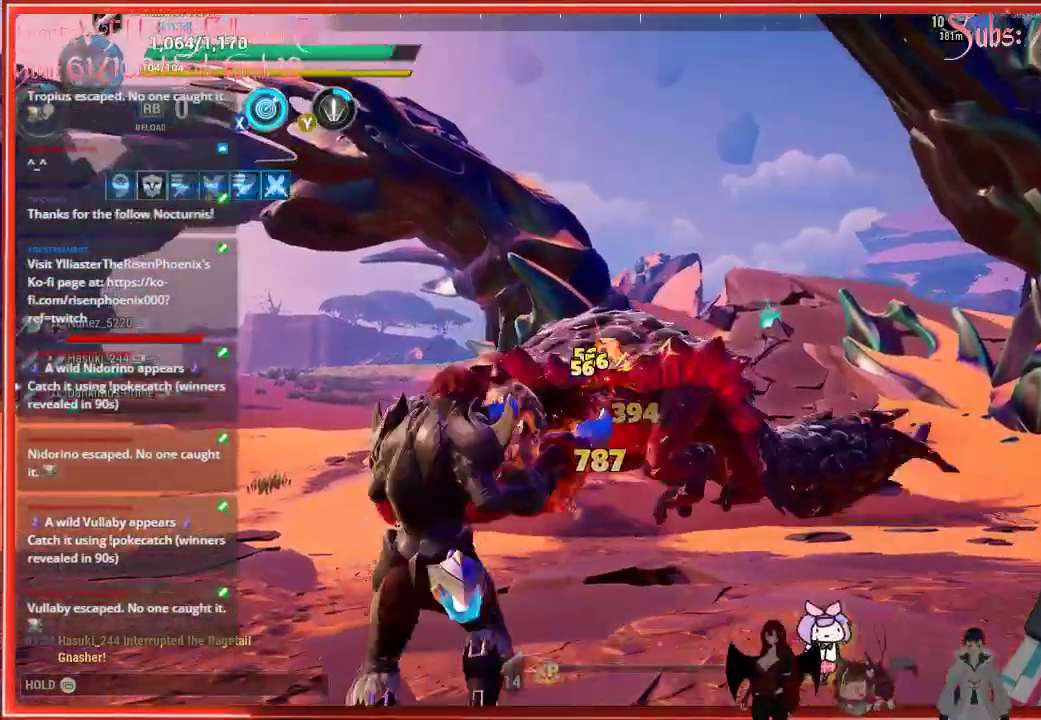
{"buttons": ["R2"], "left_stick": "left", "right_stick": "center", "events": [[150, "right_stick", "down-right"], [500, "left_stick", "left"], [500, "right_stick", "center"]]}
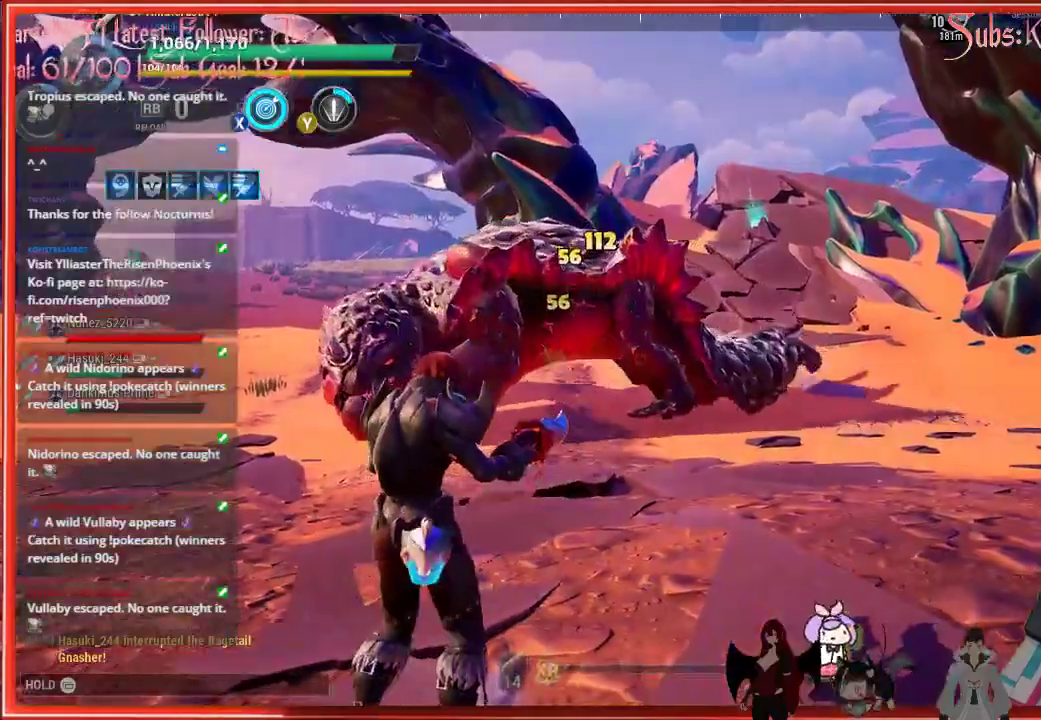
{"buttons": [], "left_stick": "left", "right_stick": "center", "events": [[67, "left_stick", "up-left"], [83, "R2", "up"], [183, "X", "down"], [300, "left_stick", "left"], [317, "X", "up"]]}
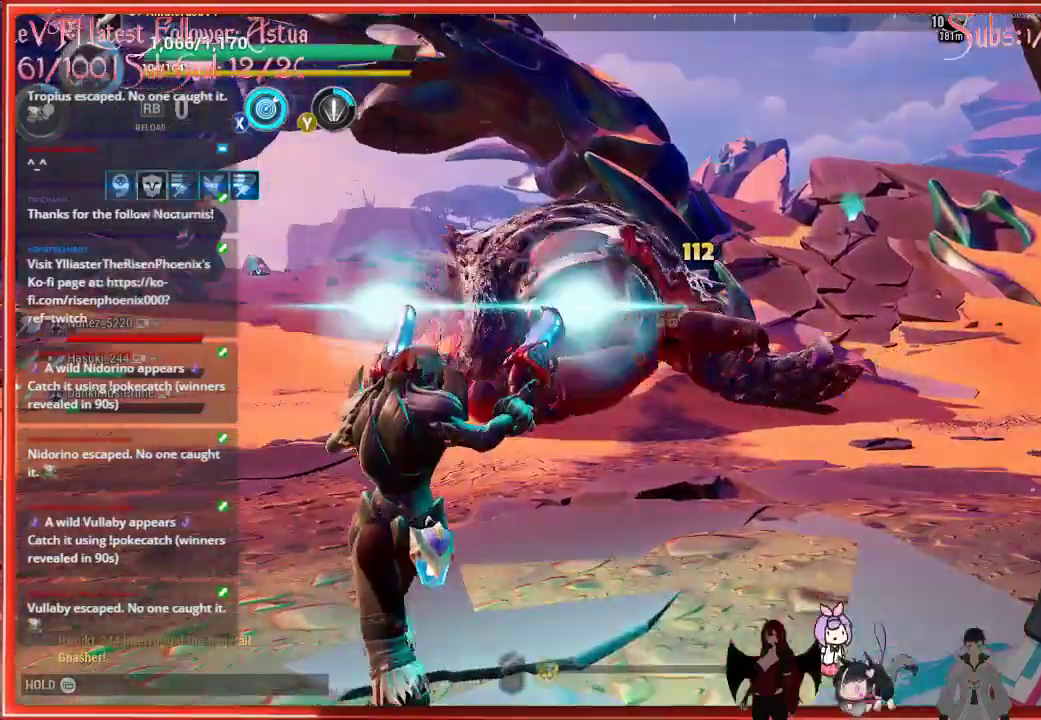
{"buttons": [], "left_stick": "left", "right_stick": "left", "events": [[217, "right_stick", "left"]]}
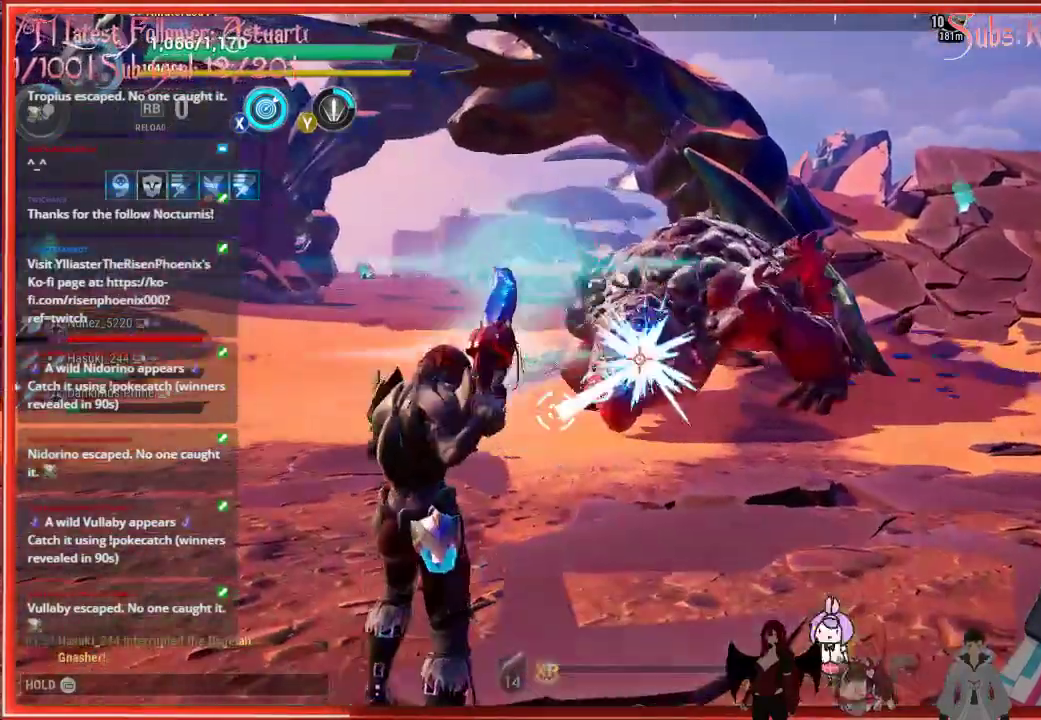
{"buttons": [], "left_stick": "down-right", "right_stick": "center", "events": [[133, "left_stick", "up"], [133, "right_stick", "center"], [183, "left_stick", "center"], [333, "left_stick", "down-right"]]}
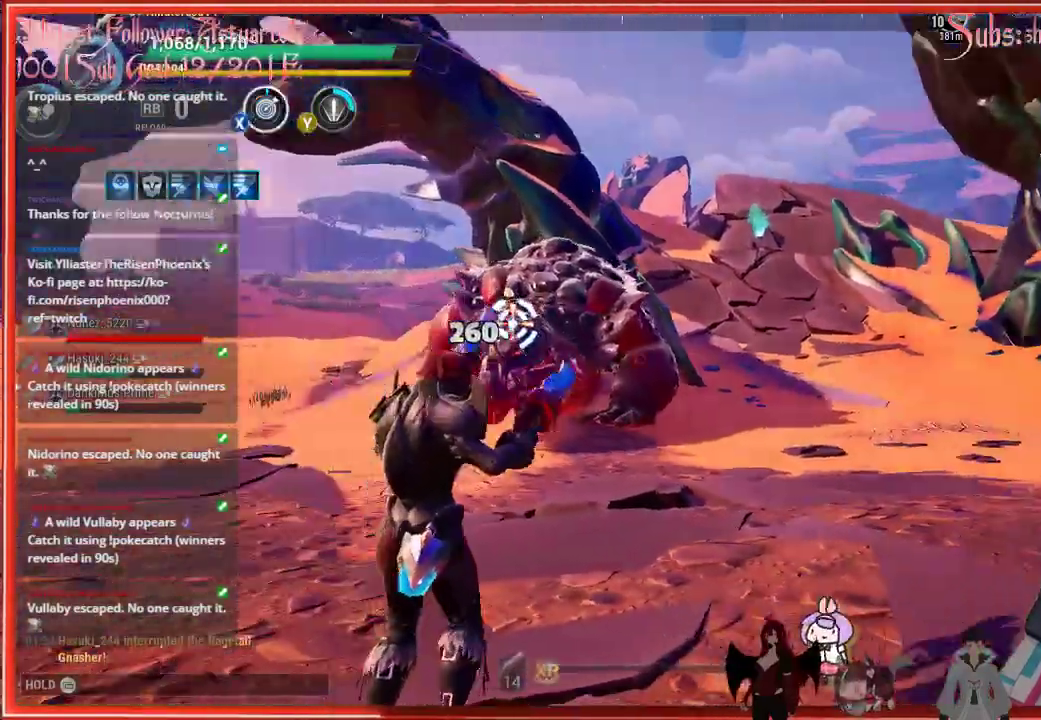
{"buttons": ["R2"], "left_stick": "down-right", "right_stick": "center", "events": [[83, "right_stick", "right"], [117, "R2", "down"], [200, "right_stick", "center"]]}
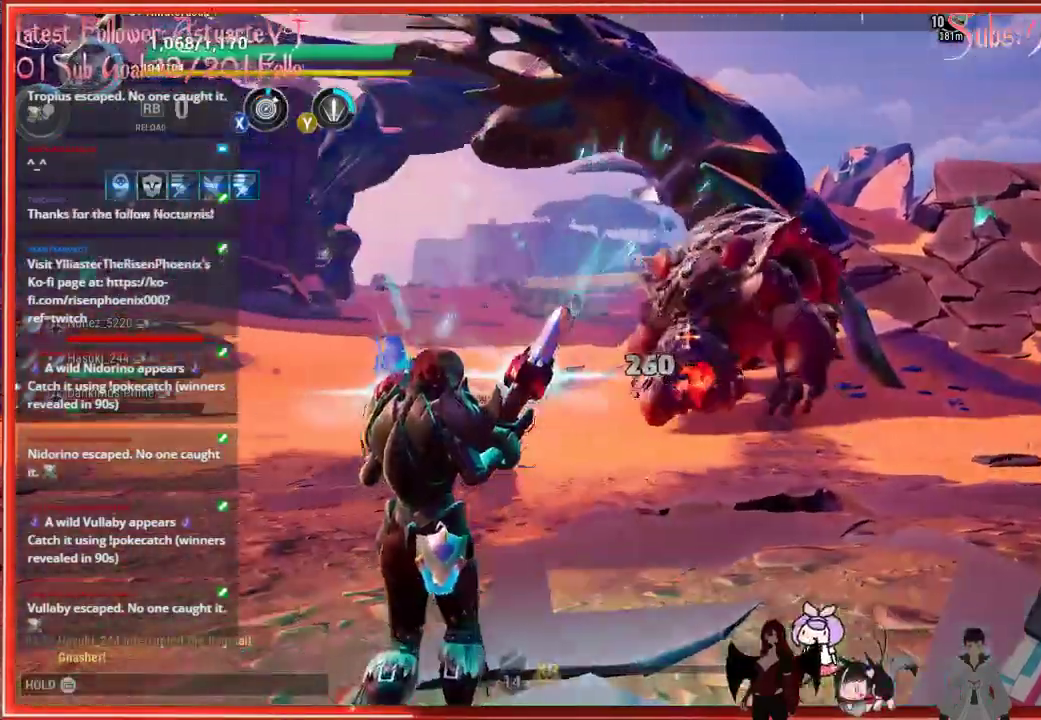
{"buttons": ["R2"], "left_stick": "down-right", "right_stick": "center", "events": []}
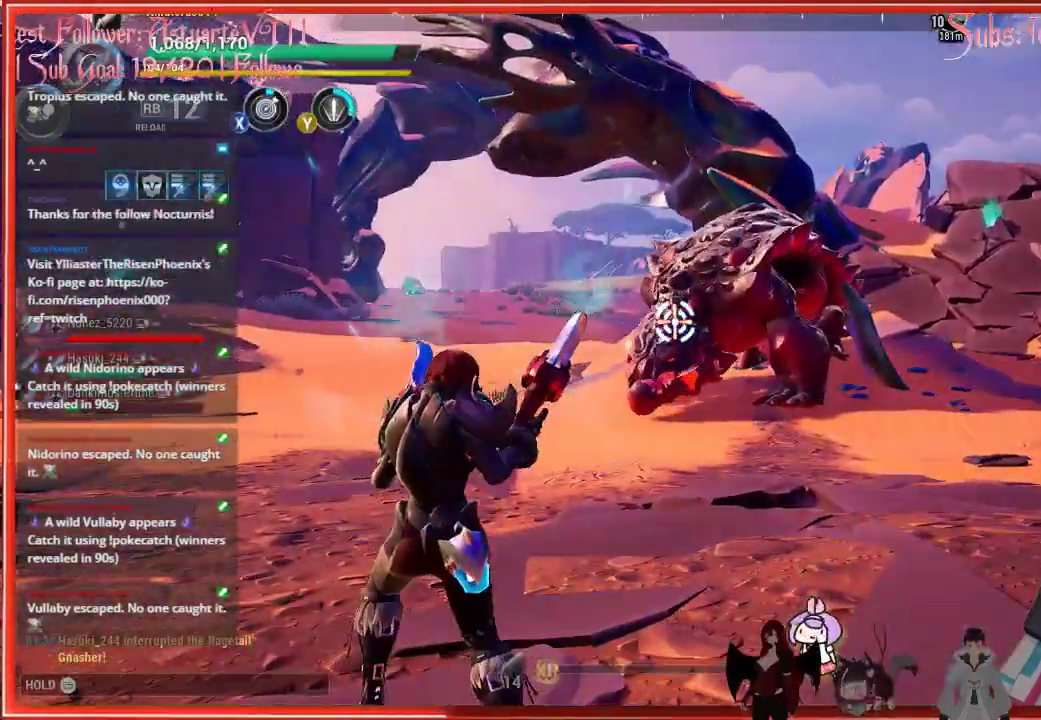
{"buttons": ["R2"], "left_stick": "down-right", "right_stick": "center", "events": []}
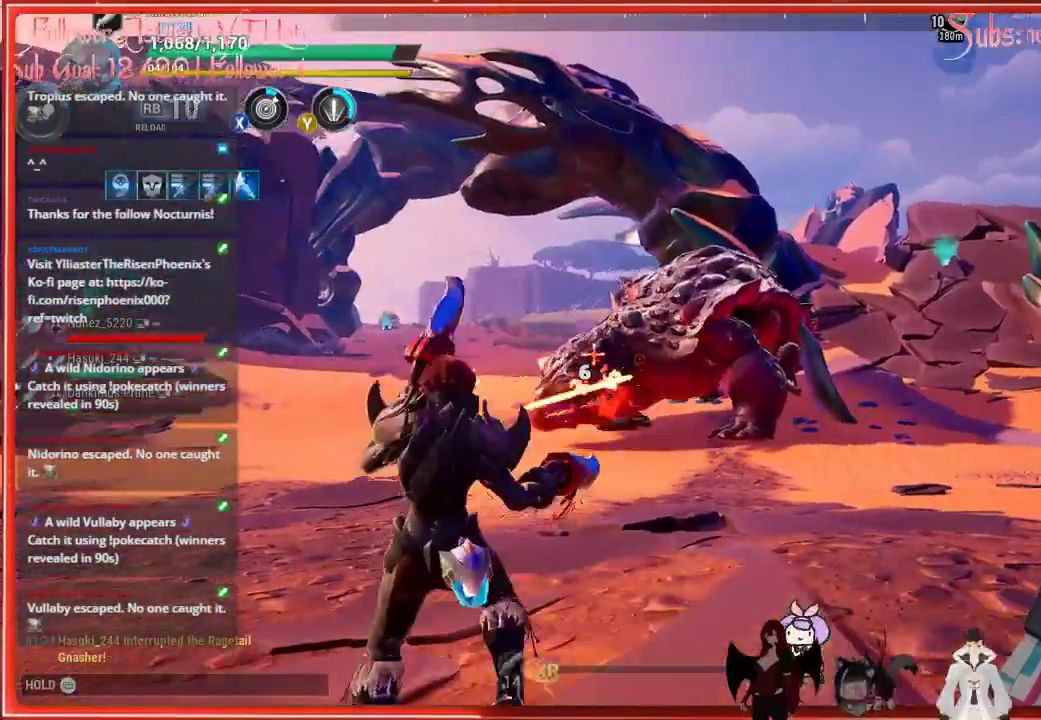
{"buttons": ["R2"], "left_stick": "up", "right_stick": "center", "events": [[100, "left_stick", "up-right"], [333, "left_stick", "up"]]}